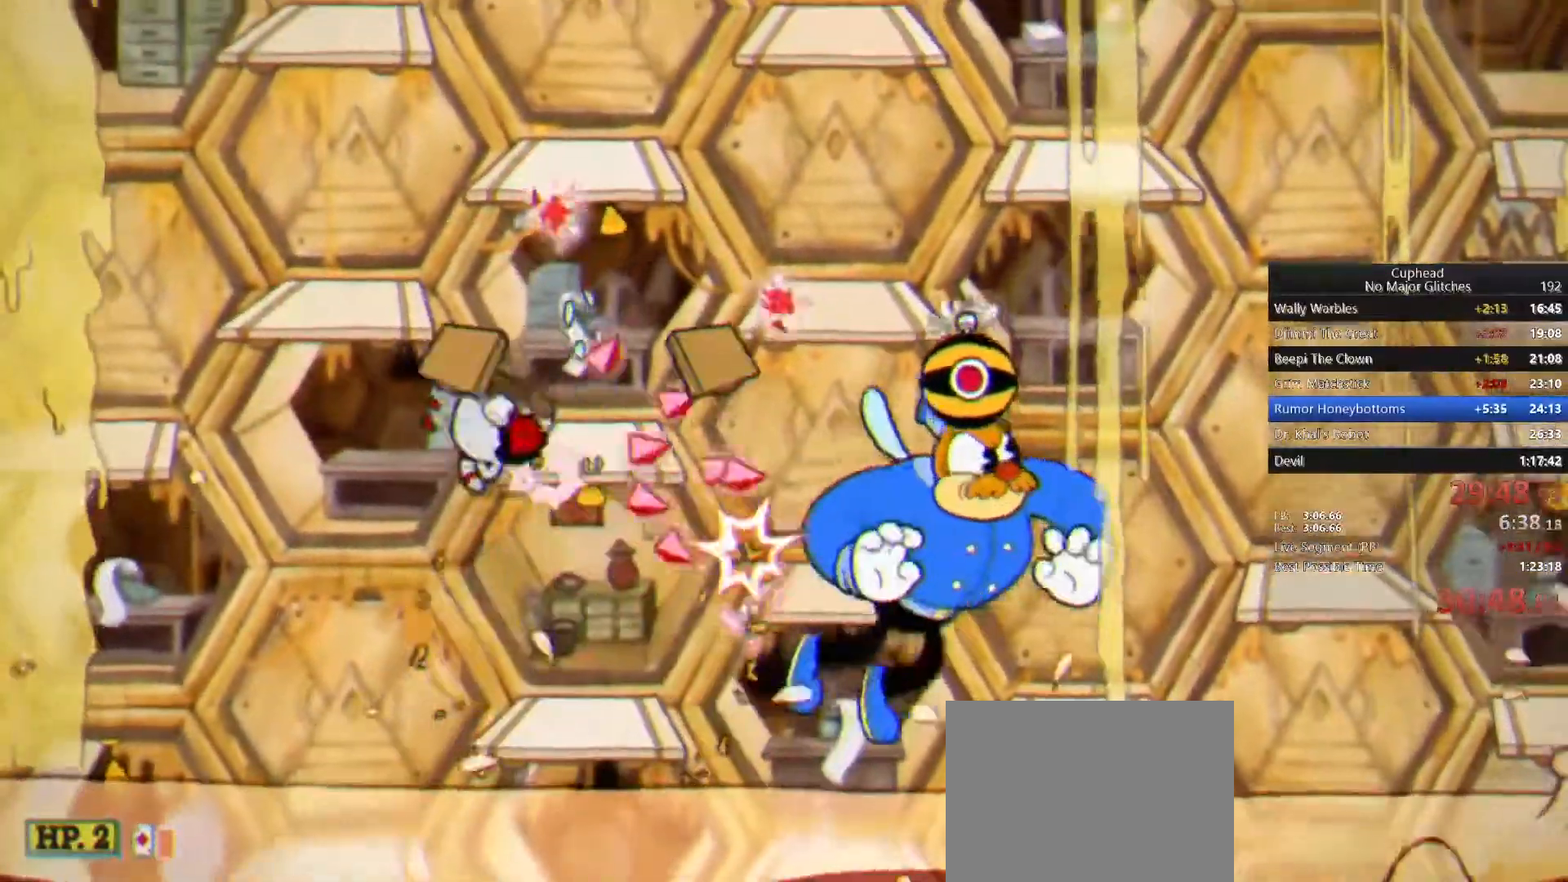
Gameplay with a controller (PlayStation layout); each line is a JSON object with the inputs held at the frame after it (dt_ms = milliseconds from this image to that frame). "button_events" lists button changes between this image and that frame as [ms after this image, input, new state], when the widget could be followed in between (sticks are given only as held states). Not read: L2 R2.
{"dt_ms": 500, "buttons": [], "left_stick": "center", "right_stick": "center", "button_events": []}
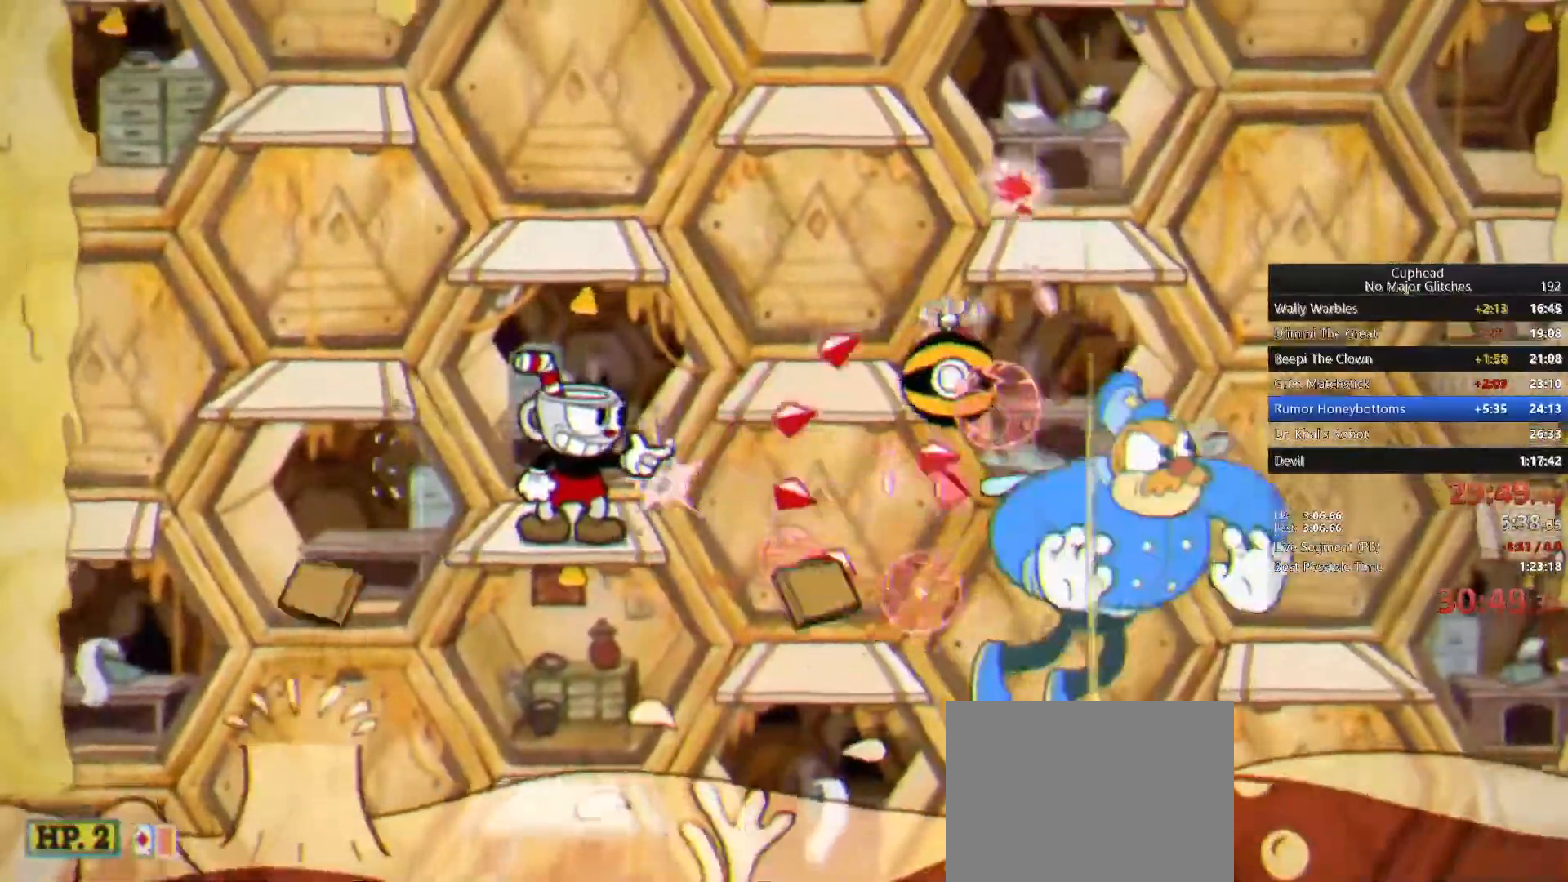
{"dt_ms": 500, "buttons": [], "left_stick": "center", "right_stick": "center", "button_events": [[250, "CROSS", "down"], [333, "CROSS", "up"]]}
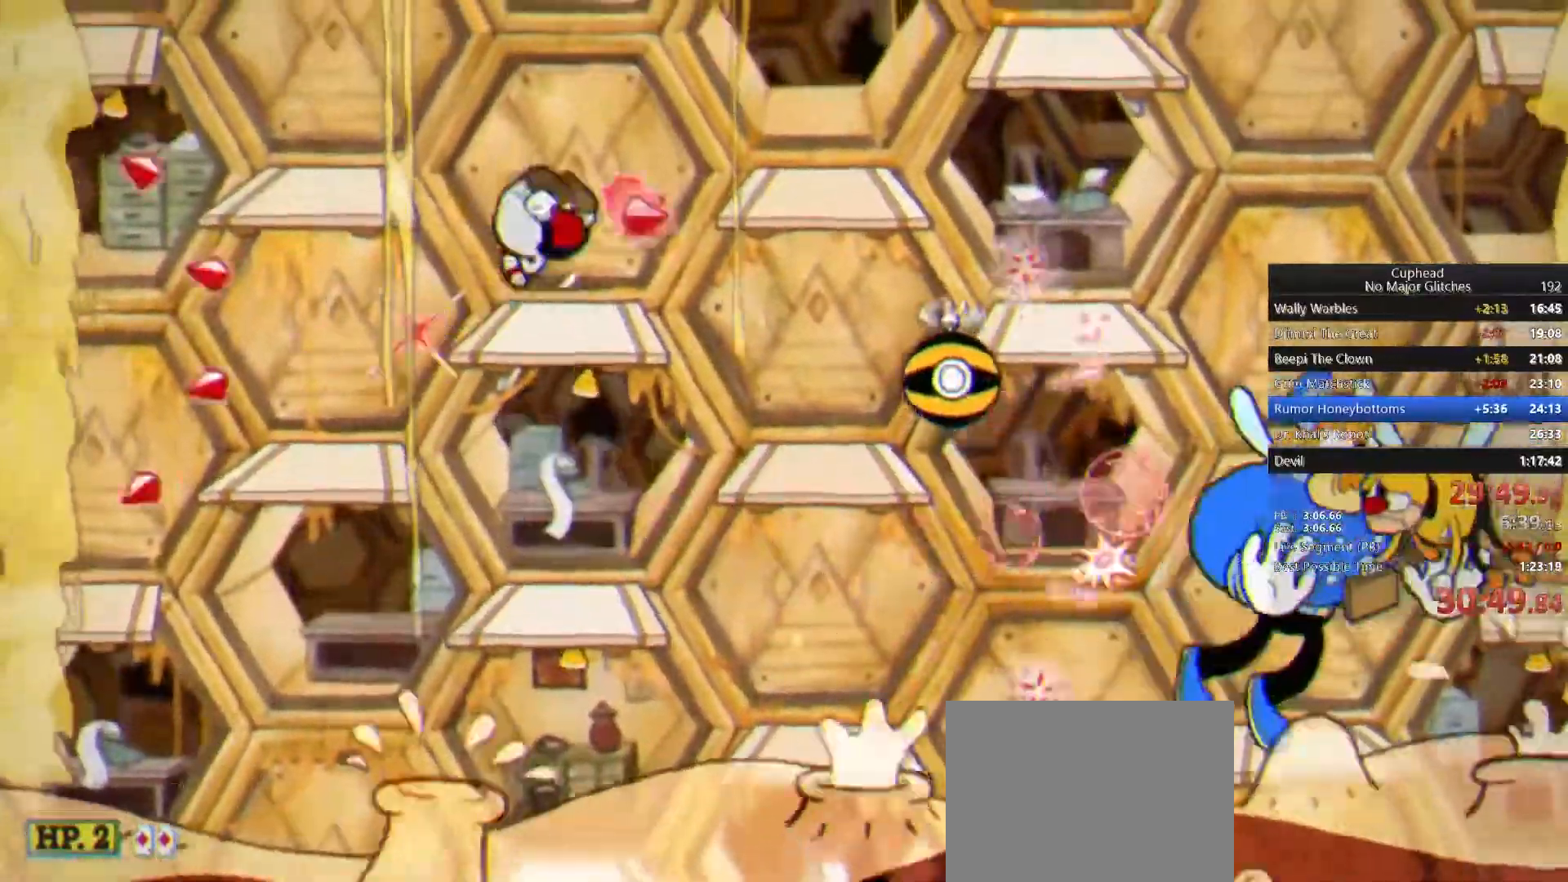
{"dt_ms": 500, "buttons": [], "left_stick": "center", "right_stick": "center", "button_events": []}
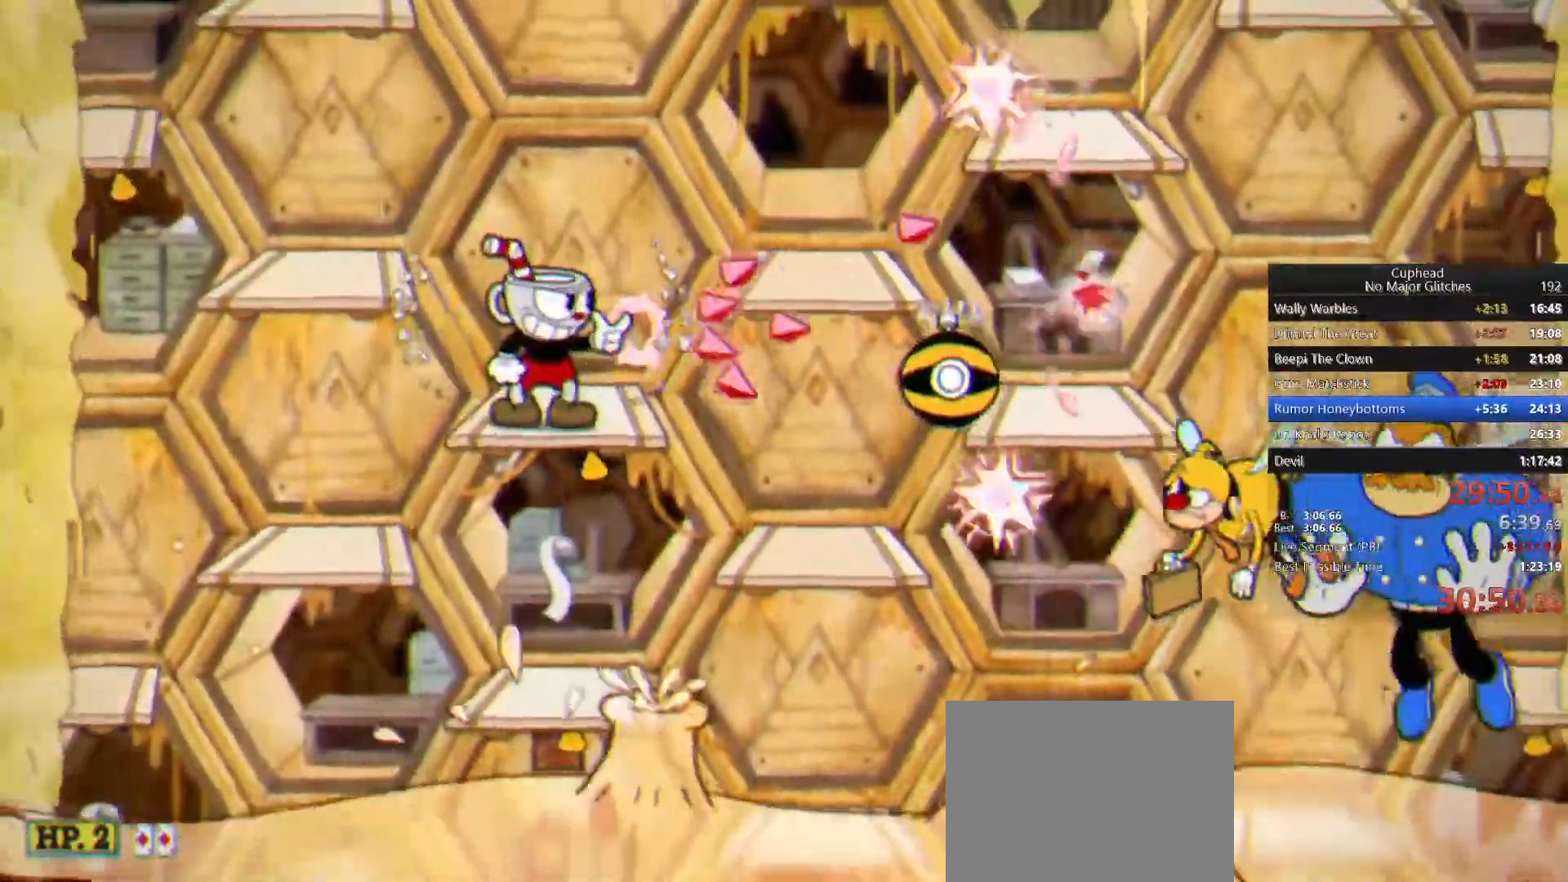
{"dt_ms": 1000, "buttons": [], "left_stick": "left", "right_stick": "center", "button_events": [[433, "CROSS", "down"], [533, "CROSS", "up"]]}
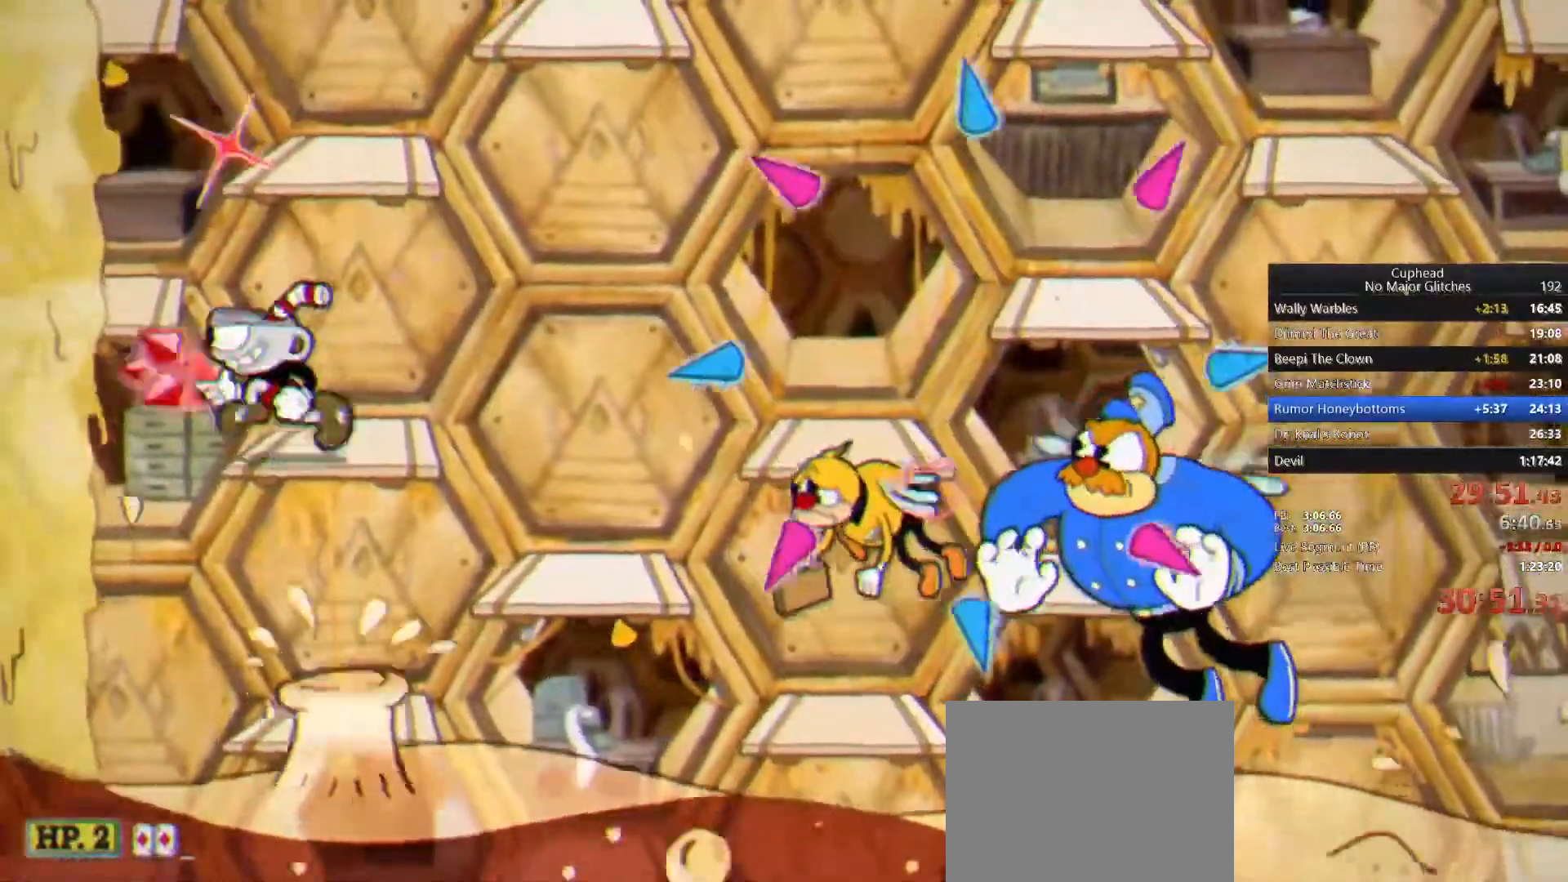
{"dt_ms": 500, "buttons": [], "left_stick": "center", "right_stick": "center", "button_events": [[167, "CROSS", "down"], [300, "CROSS", "up"]]}
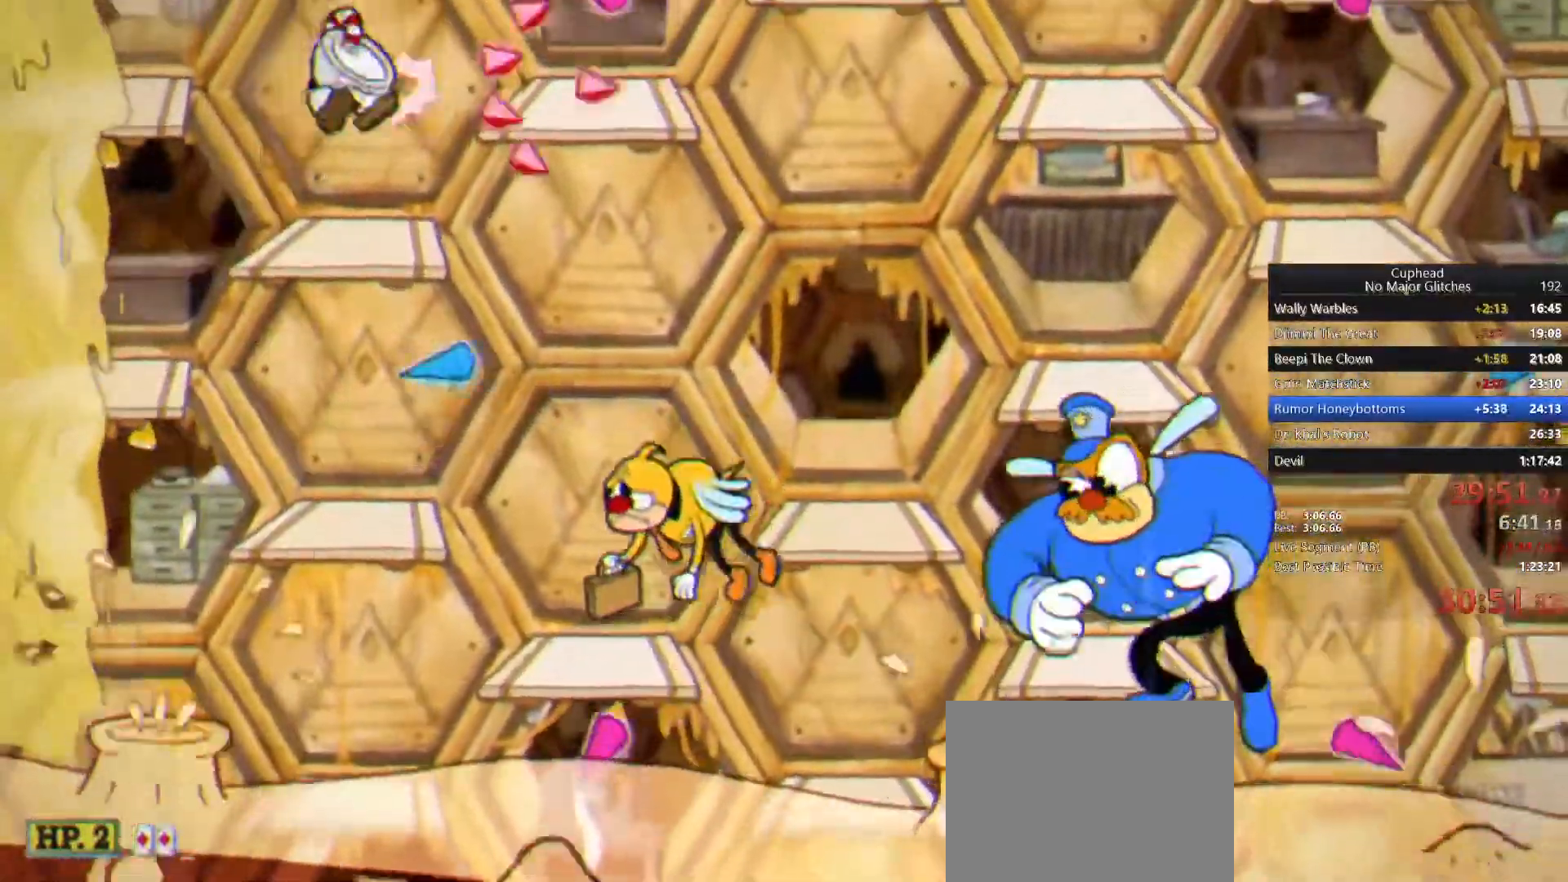
{"dt_ms": 500, "buttons": [], "left_stick": "center", "right_stick": "center", "button_events": [[267, "CROSS", "down"], [333, "CROSS", "up"]]}
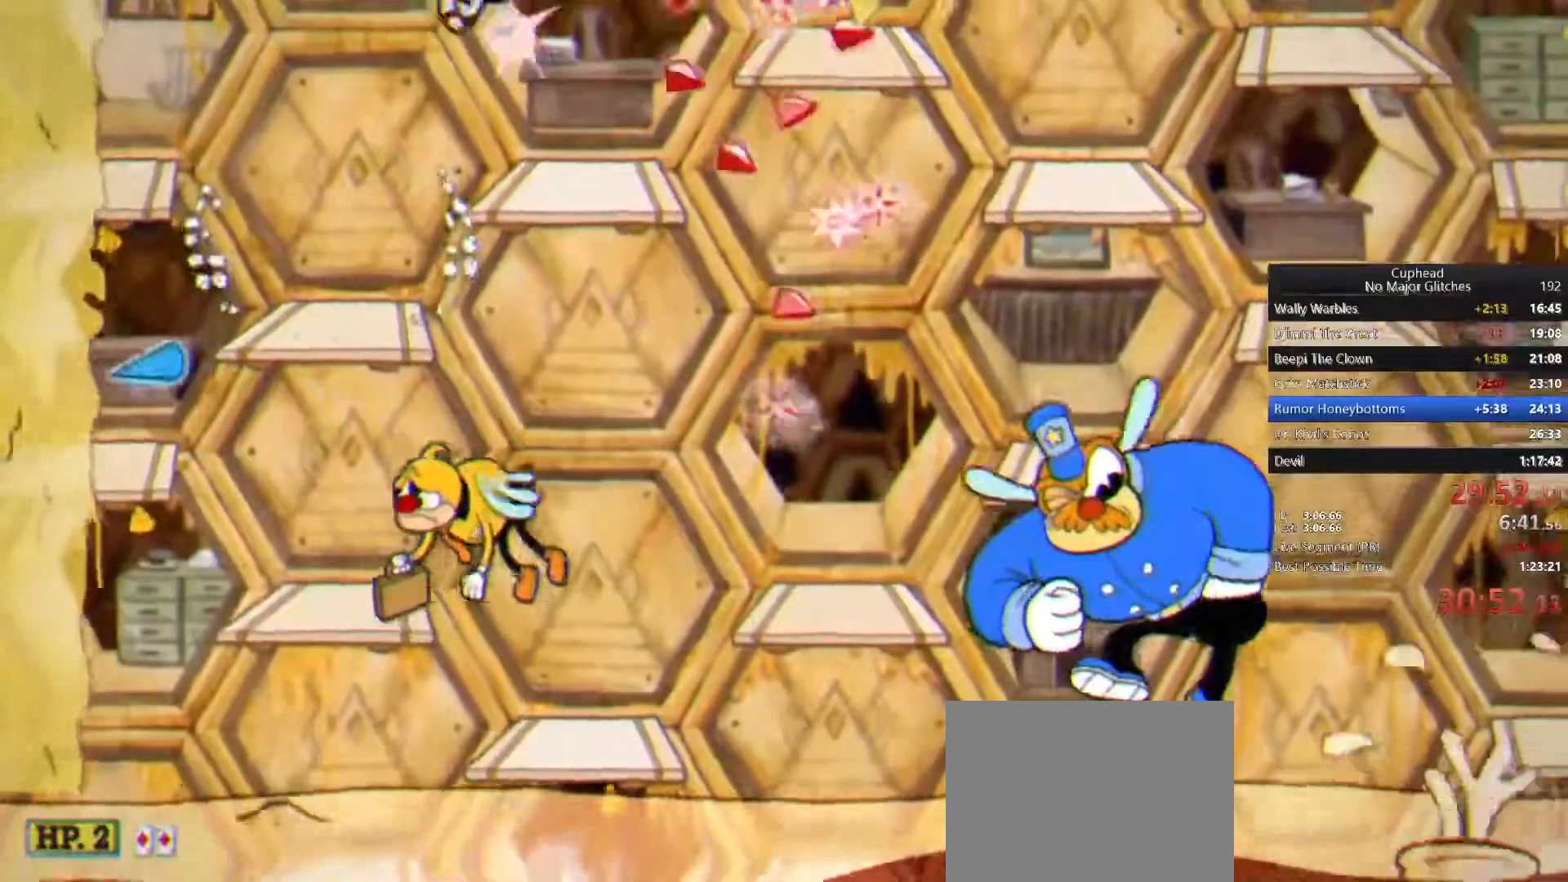
{"dt_ms": 500, "buttons": [], "left_stick": "down-right", "right_stick": "center", "button_events": []}
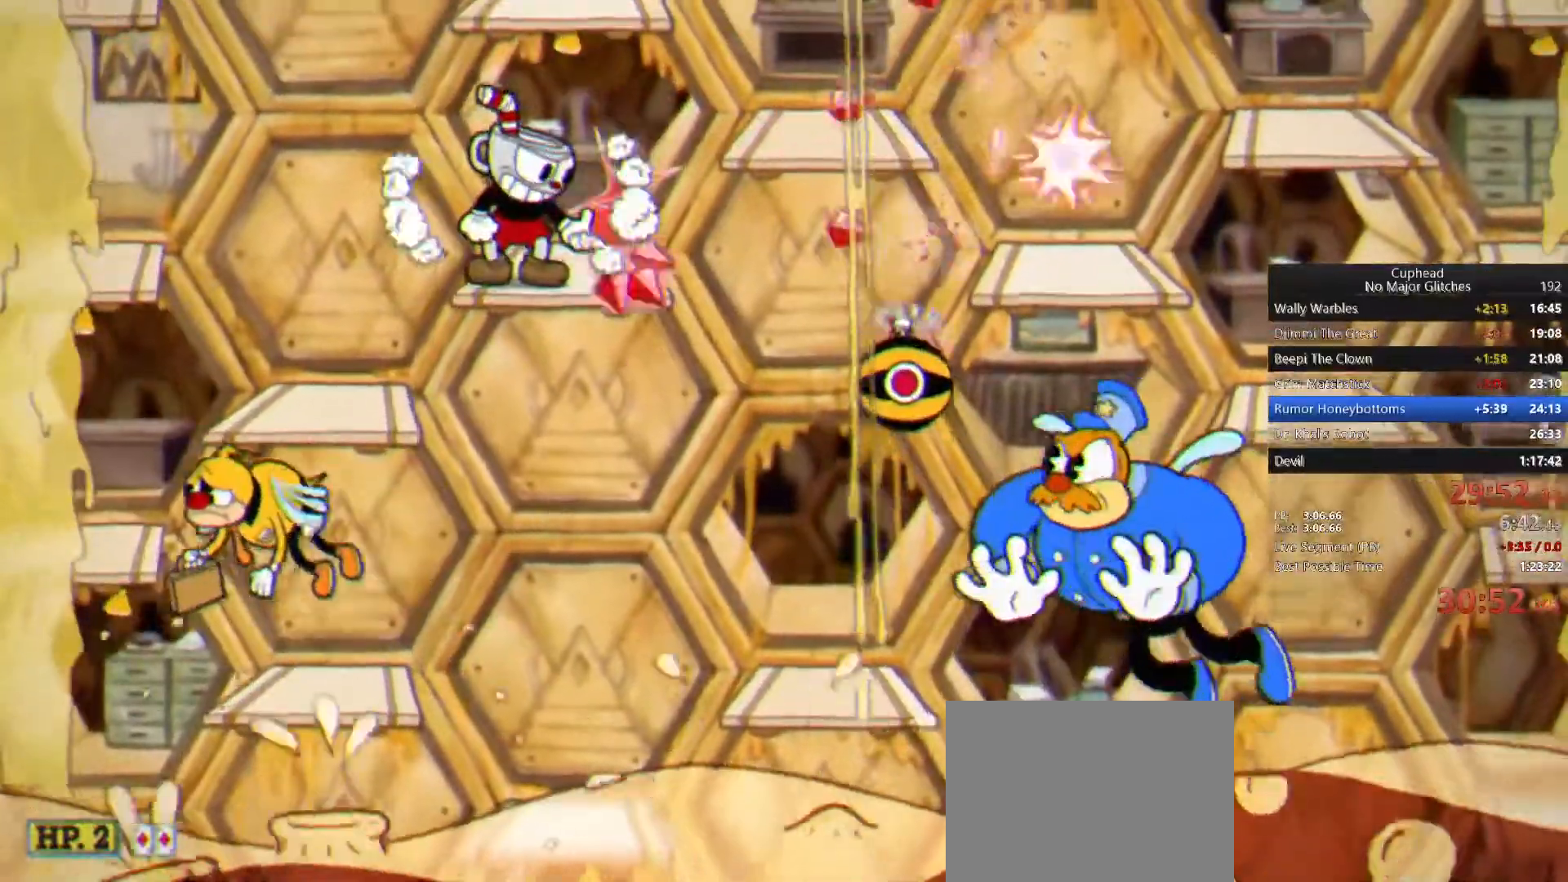
{"dt_ms": 500, "buttons": [], "left_stick": "down-right", "right_stick": "center", "button_events": []}
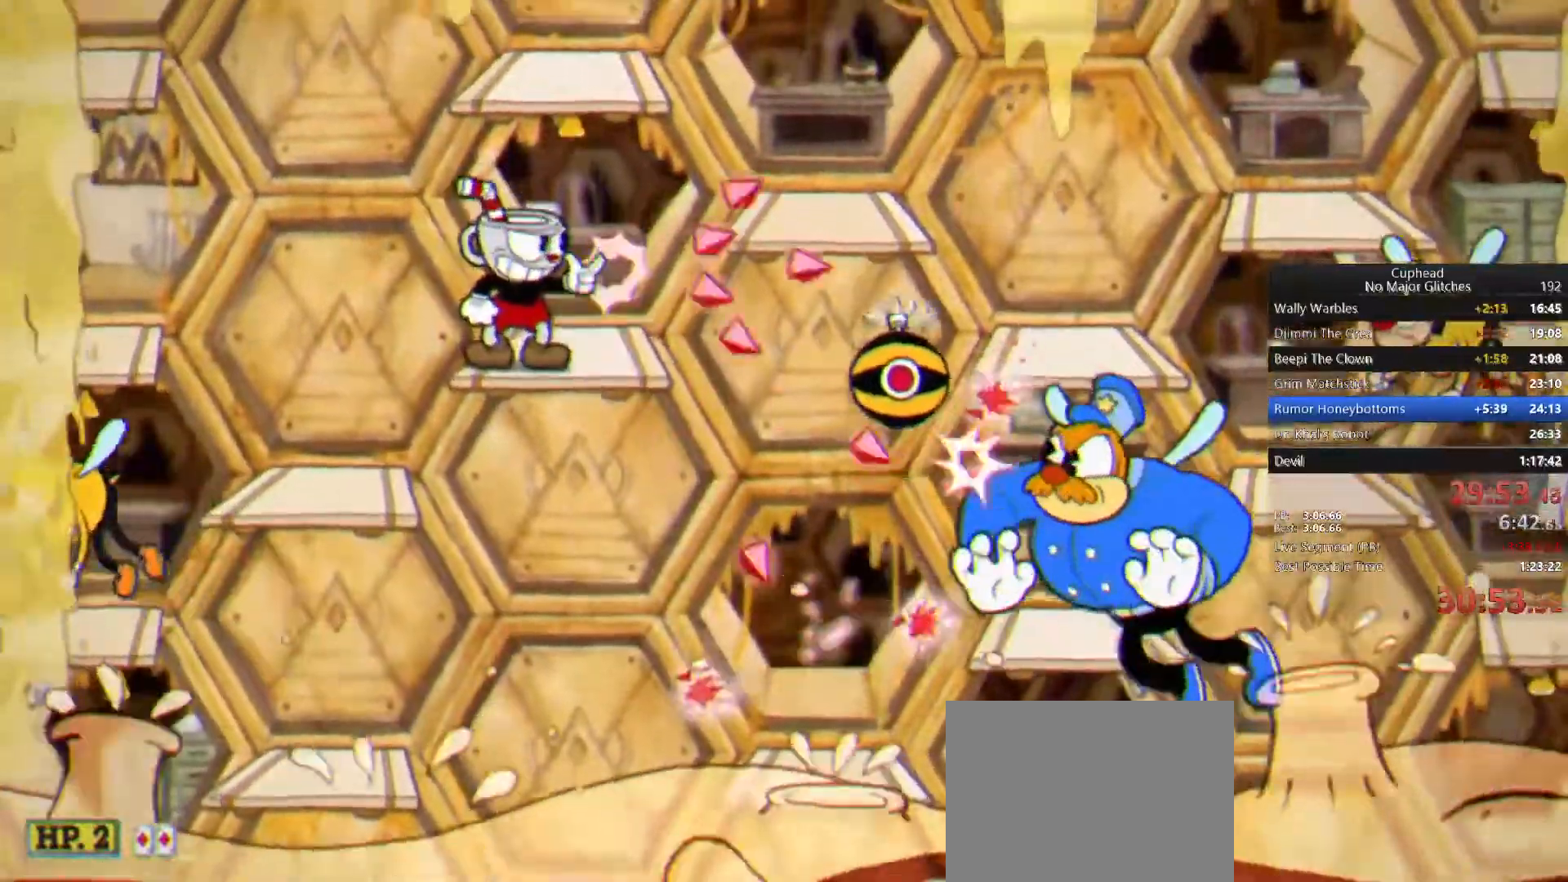
{"dt_ms": 500, "buttons": [], "left_stick": "down-right", "right_stick": "center", "button_events": []}
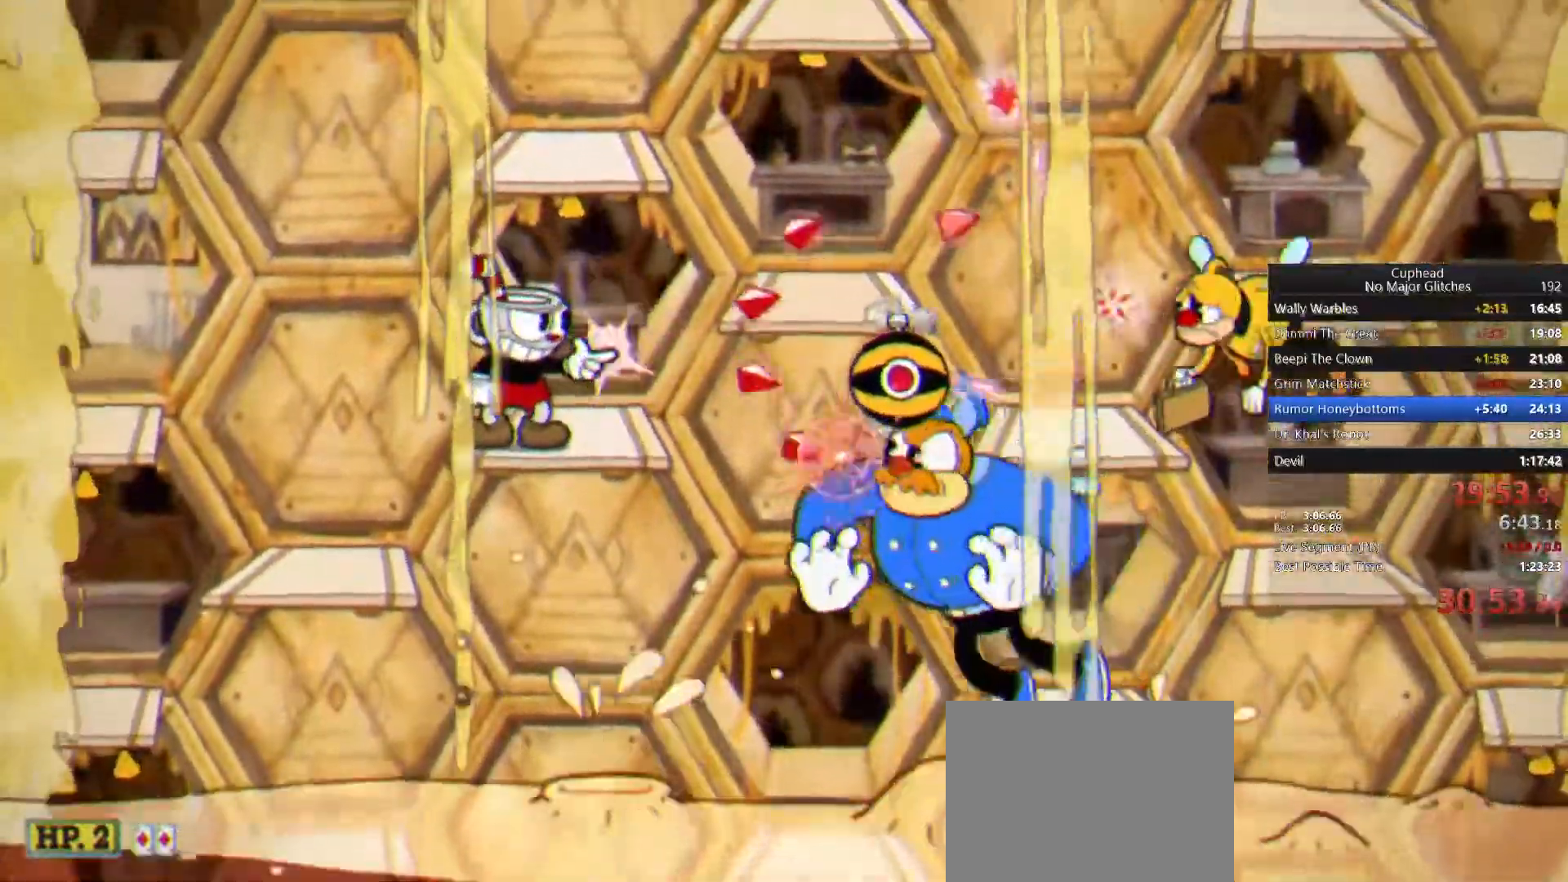
{"dt_ms": 500, "buttons": [], "left_stick": "down-right", "right_stick": "center", "button_events": []}